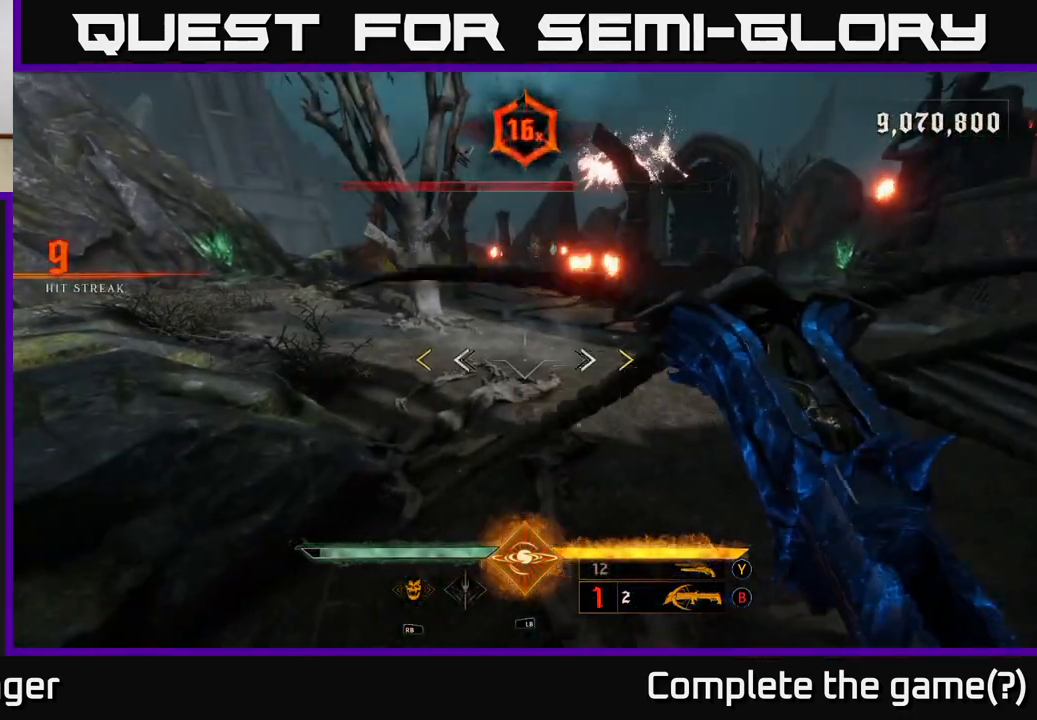
Gameplay with a controller (Xbox layout); each line is a JSON object with the inputs held at the frame after it (dt_ms = milliseconds from this image to that frame). "events" lists button and stick changes between this image and that frame as [ms after this image, input, new state], when the widget could be followed in between.
{"dt_ms": 500, "buttons": [], "left_stick": "up", "right_stick": "center", "events": [[117, "left_stick", "up"]]}
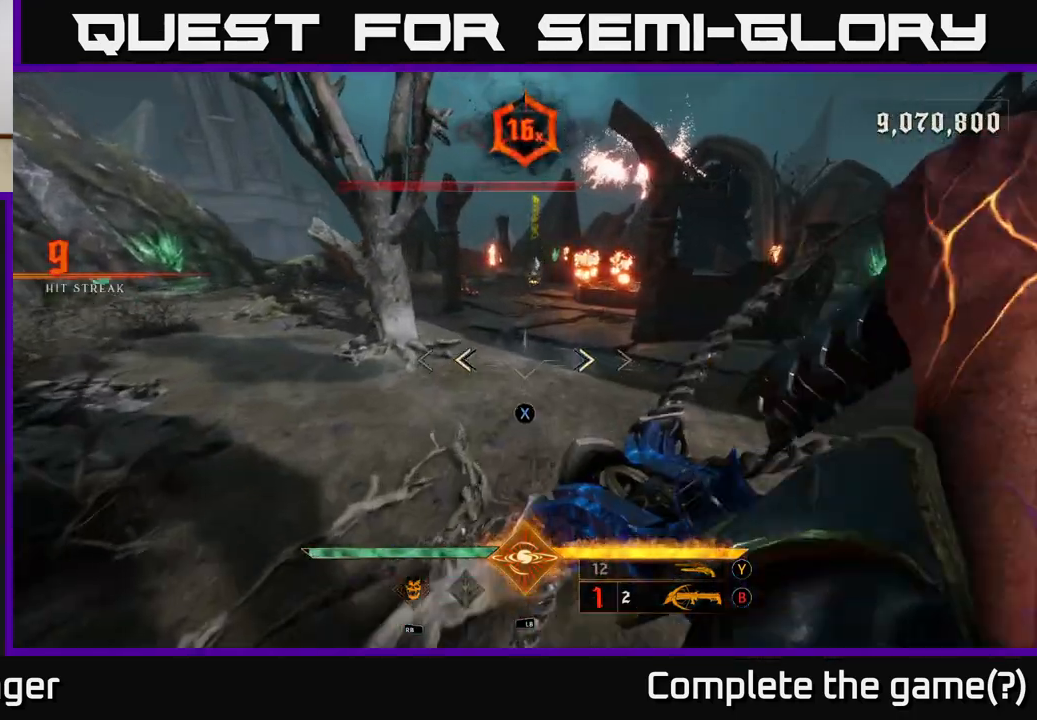
{"dt_ms": 500, "buttons": [], "left_stick": "up", "right_stick": "center", "events": [[67, "X", "down"], [133, "X", "up"], [283, "right_stick", "up"], [450, "right_stick", "center"]]}
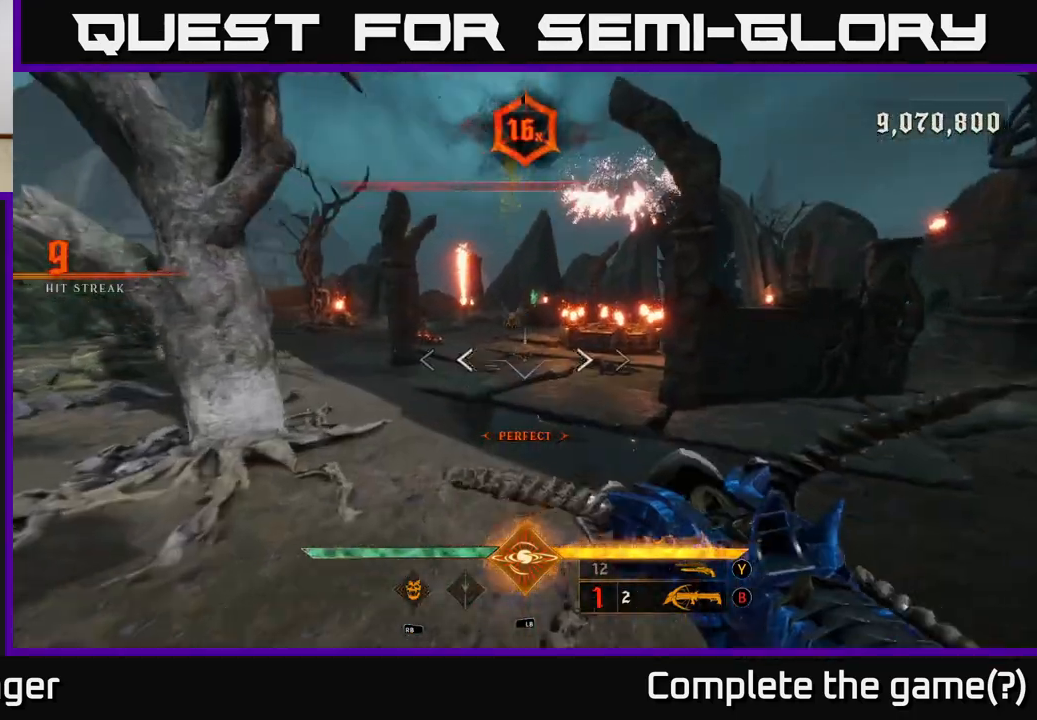
{"dt_ms": 1000, "buttons": [], "left_stick": "up", "right_stick": "right", "events": [[17, "left_stick", "up-left"], [67, "right_stick", "up"], [83, "R2", "down"], [183, "R2", "up"], [183, "left_stick", "up"], [183, "right_stick", "center"], [483, "R2", "down"], [567, "R2", "up"], [600, "left_stick", "up-left"], [767, "left_stick", "up"], [900, "right_stick", "right"]]}
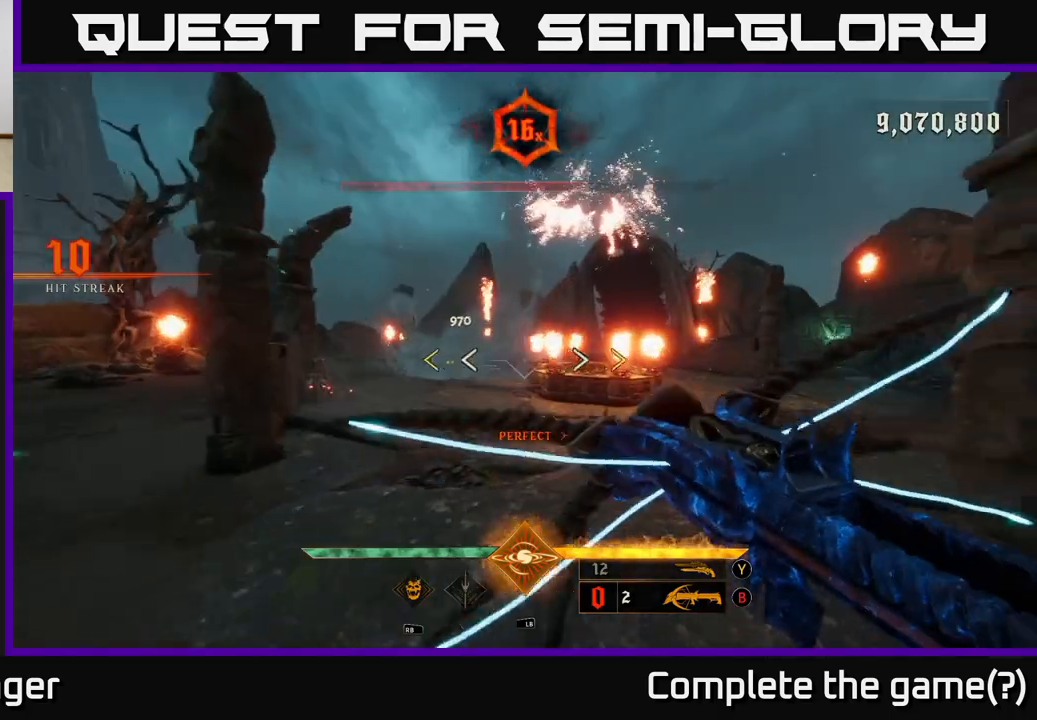
{"dt_ms": 500, "buttons": ["X"], "left_stick": "up-left", "right_stick": "center", "events": [[17, "right_stick", "center"], [233, "left_stick", "up-left"], [450, "X", "down"]]}
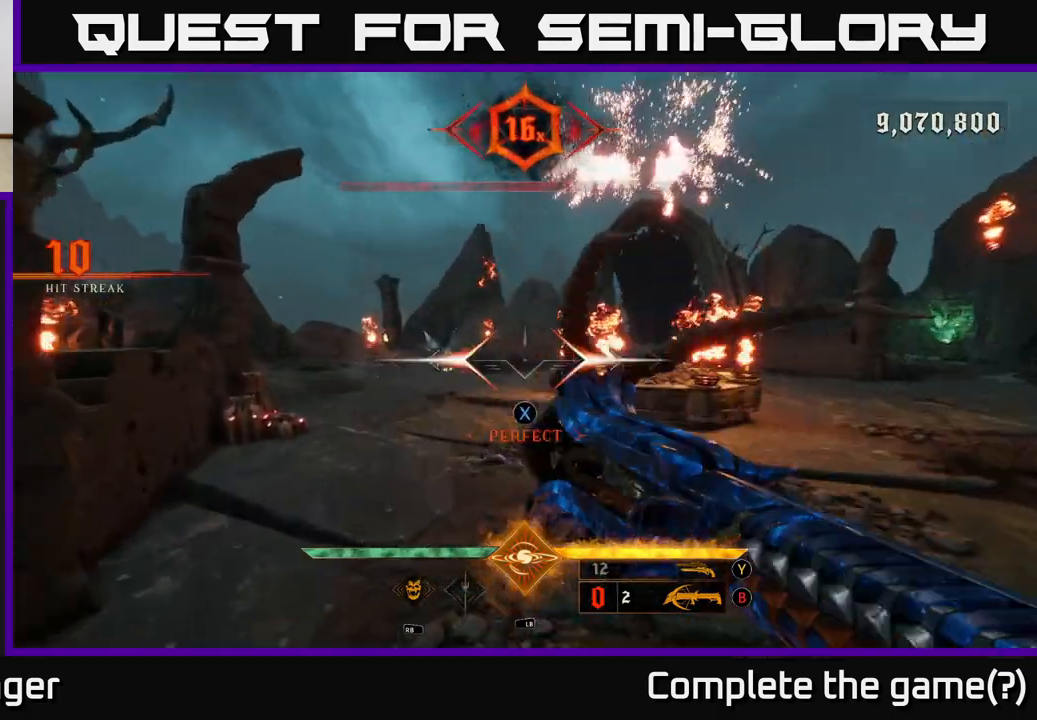
{"dt_ms": 500, "buttons": ["R2"], "left_stick": "up", "right_stick": "center", "events": [[17, "X", "up"], [233, "right_stick", "left"], [300, "left_stick", "up"], [300, "right_stick", "center"], [450, "R2", "down"]]}
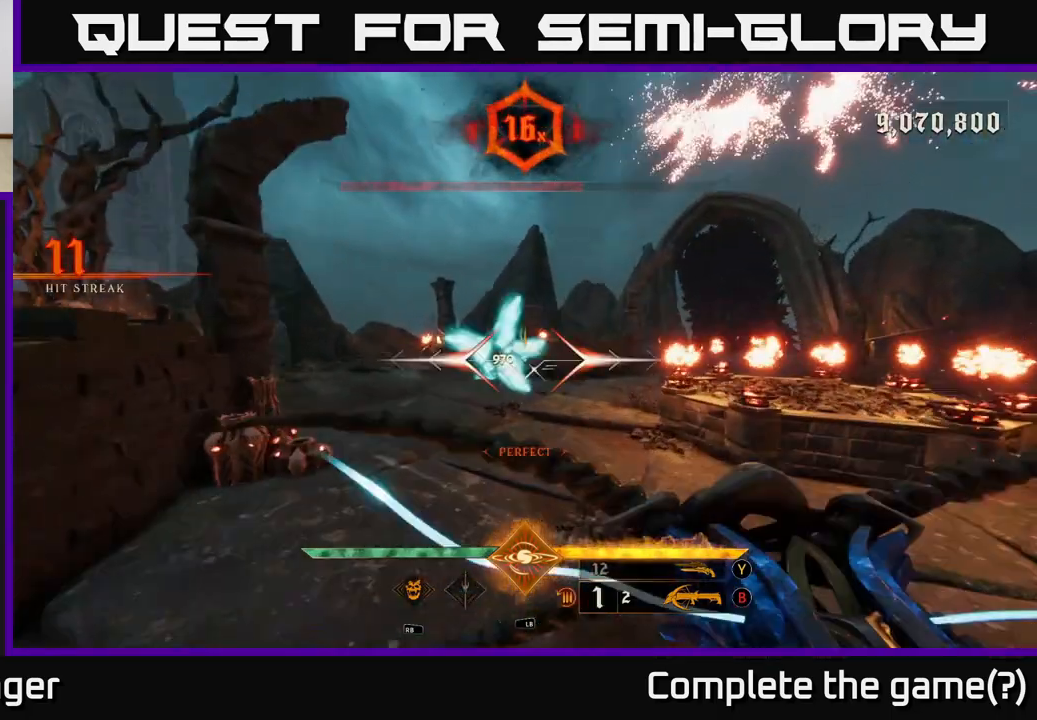
{"dt_ms": 500, "buttons": [], "left_stick": "up", "right_stick": "center", "events": [[50, "R2", "up"], [300, "right_stick", "left"], [367, "R2", "down"], [367, "right_stick", "center"], [433, "R2", "up"]]}
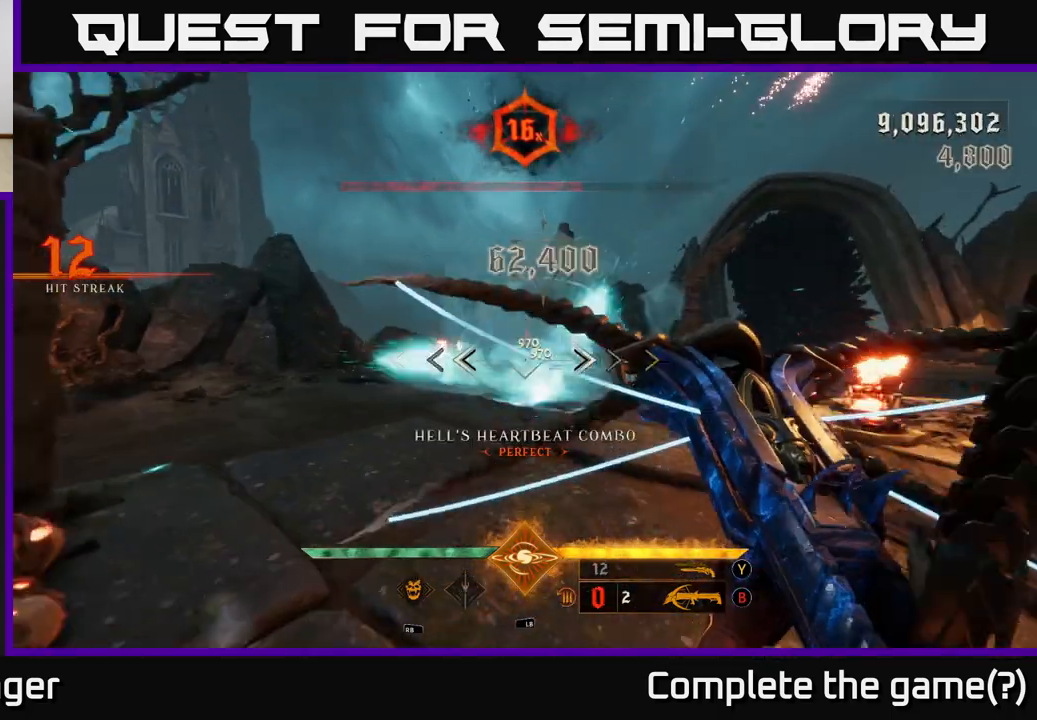
{"dt_ms": 500, "buttons": [], "left_stick": "up", "right_stick": "center", "events": []}
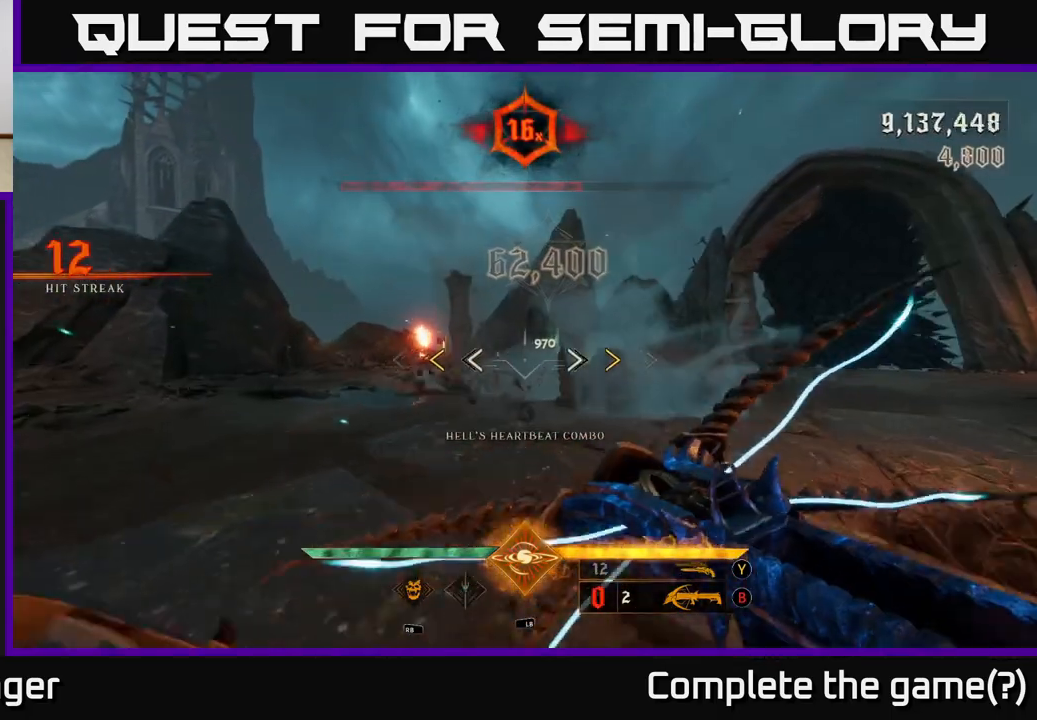
{"dt_ms": 500, "buttons": [], "left_stick": "up", "right_stick": "center", "events": [[383, "X", "down"], [450, "X", "up"]]}
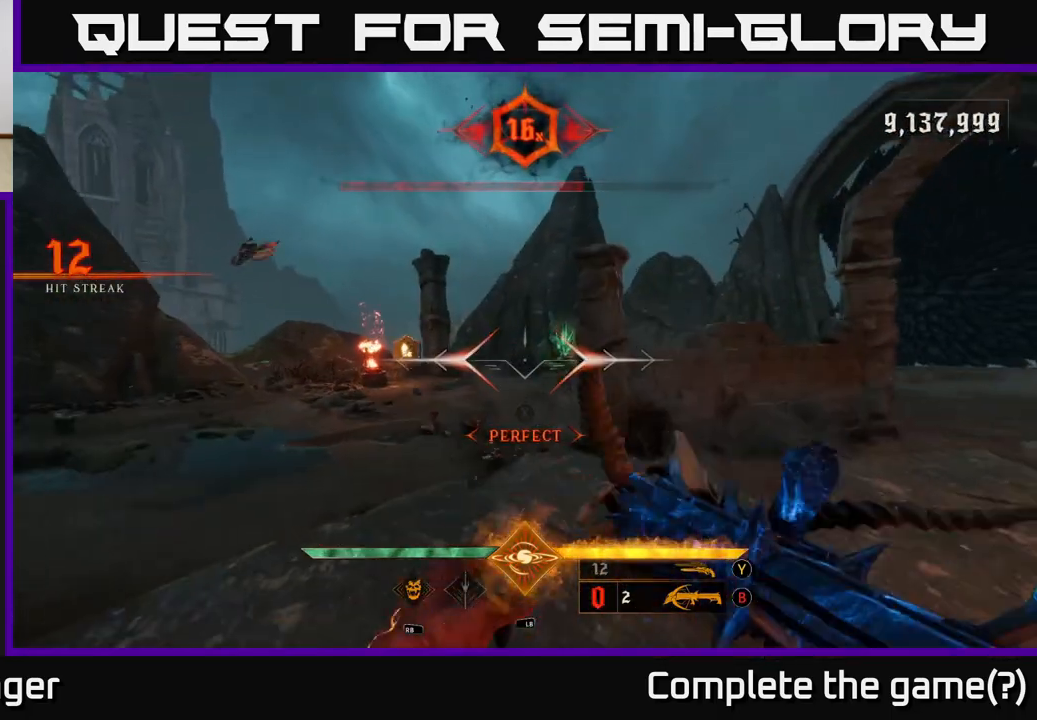
{"dt_ms": 500, "buttons": [], "left_stick": "down", "right_stick": "right", "events": [[100, "right_stick", "right"], [183, "left_stick", "left"], [283, "left_stick", "down-left"], [450, "left_stick", "down"]]}
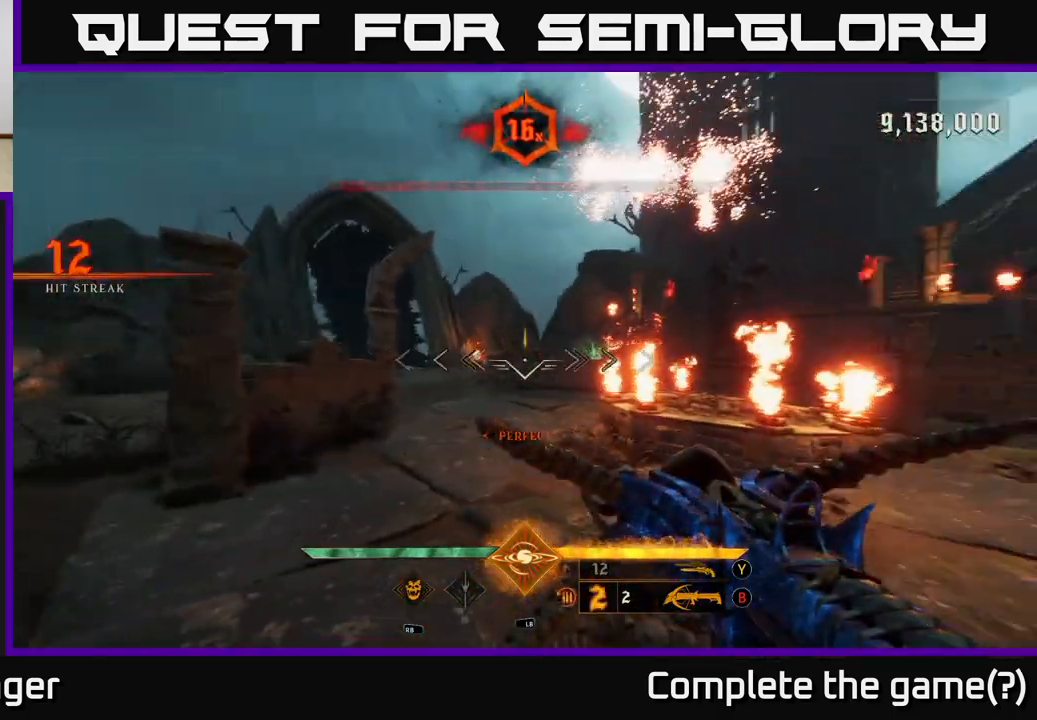
{"dt_ms": 500, "buttons": [], "left_stick": "up", "right_stick": "center", "events": [[67, "right_stick", "left"], [217, "left_stick", "left"], [317, "left_stick", "up-left"], [433, "right_stick", "center"], [483, "left_stick", "up"]]}
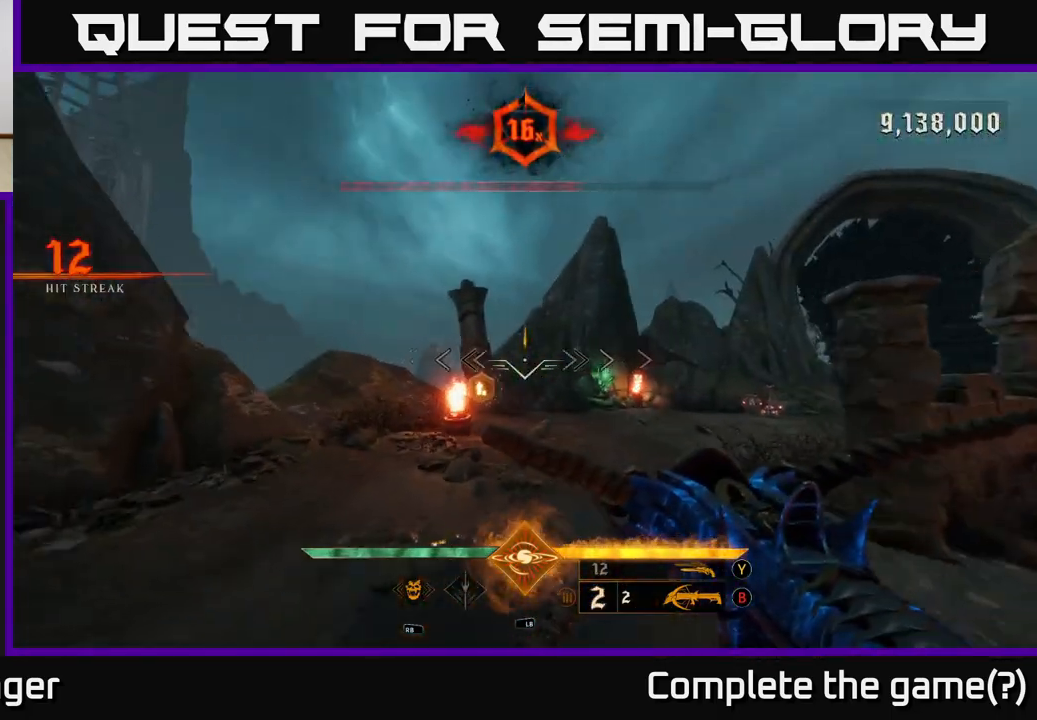
{"dt_ms": 500, "buttons": [], "left_stick": "up-left", "right_stick": "right", "events": [[150, "right_stick", "down-right"], [250, "left_stick", "up-left"], [417, "right_stick", "right"]]}
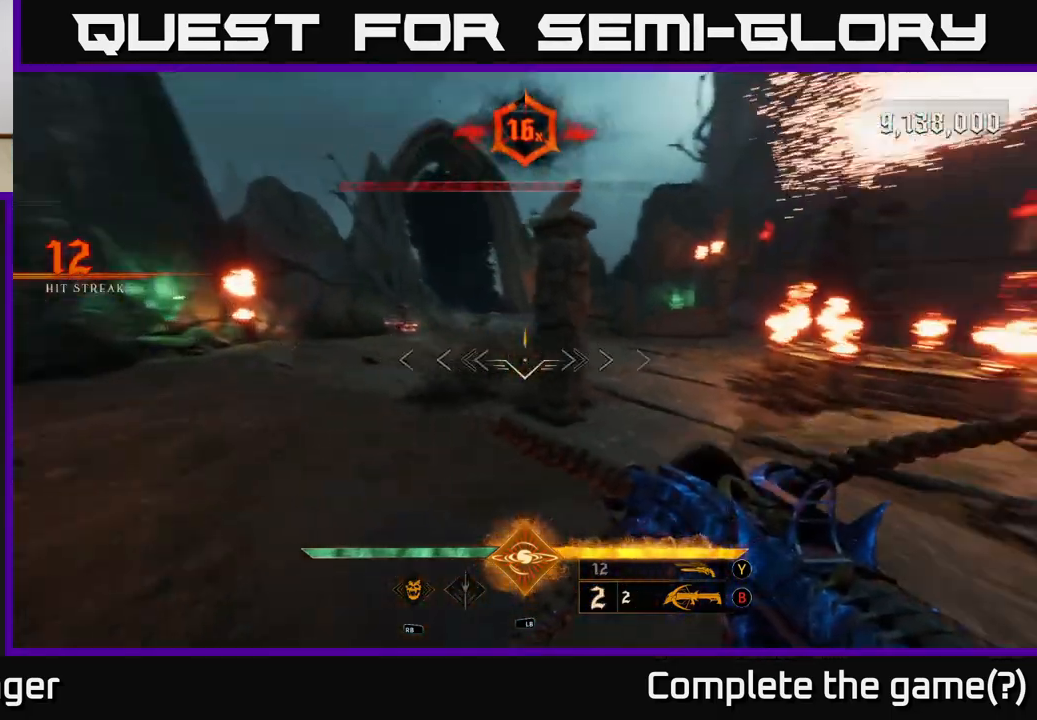
{"dt_ms": 500, "buttons": [], "left_stick": "center", "right_stick": "center", "events": [[17, "left_stick", "left"], [233, "left_stick", "down-left"], [367, "left_stick", "center"], [383, "right_stick", "up"], [450, "right_stick", "center"]]}
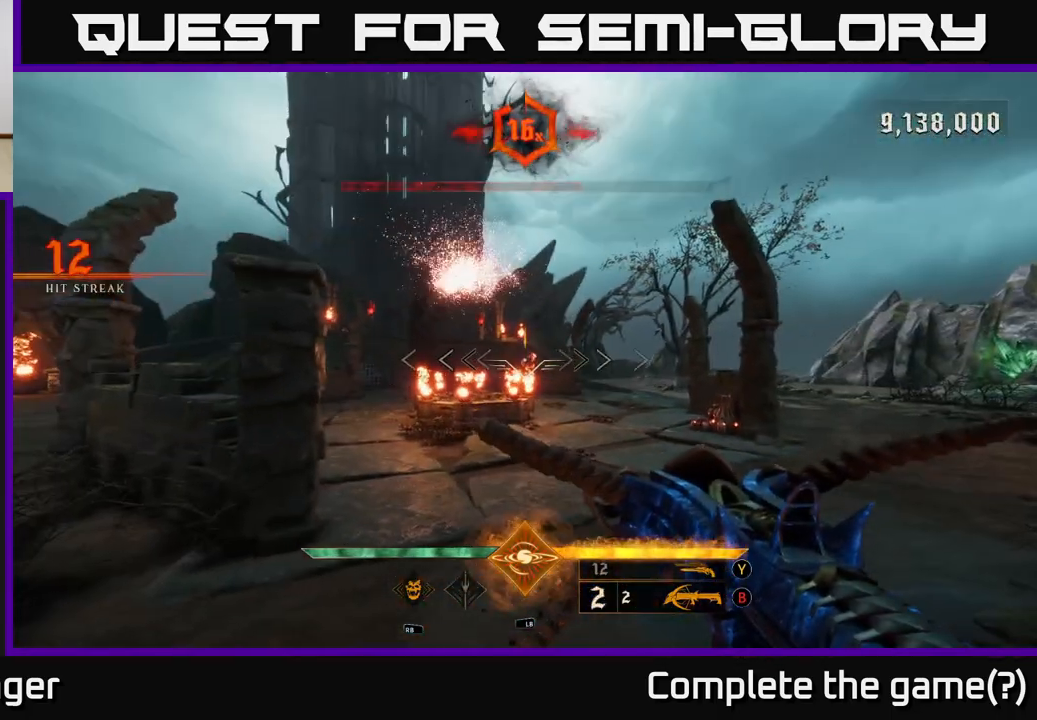
{"dt_ms": 500, "buttons": [], "left_stick": "right", "right_stick": "center", "events": [[133, "right_stick", "up-left"], [283, "left_stick", "right"], [300, "right_stick", "center"], [317, "R2", "down"], [417, "R2", "up"]]}
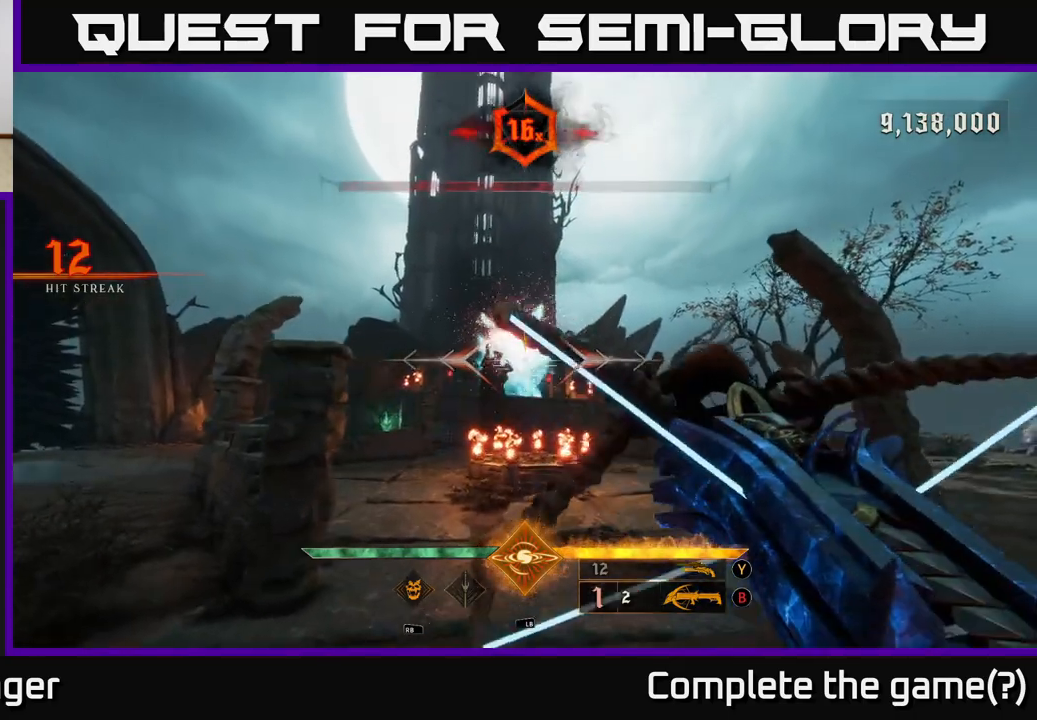
{"dt_ms": 500, "buttons": [], "left_stick": "center", "right_stick": "center", "events": [[33, "right_stick", "up"], [50, "left_stick", "center"], [150, "right_stick", "center"], [250, "left_stick", "right"], [283, "R2", "down"], [283, "right_stick", "down"], [383, "R2", "up"], [400, "right_stick", "center"], [433, "left_stick", "center"]]}
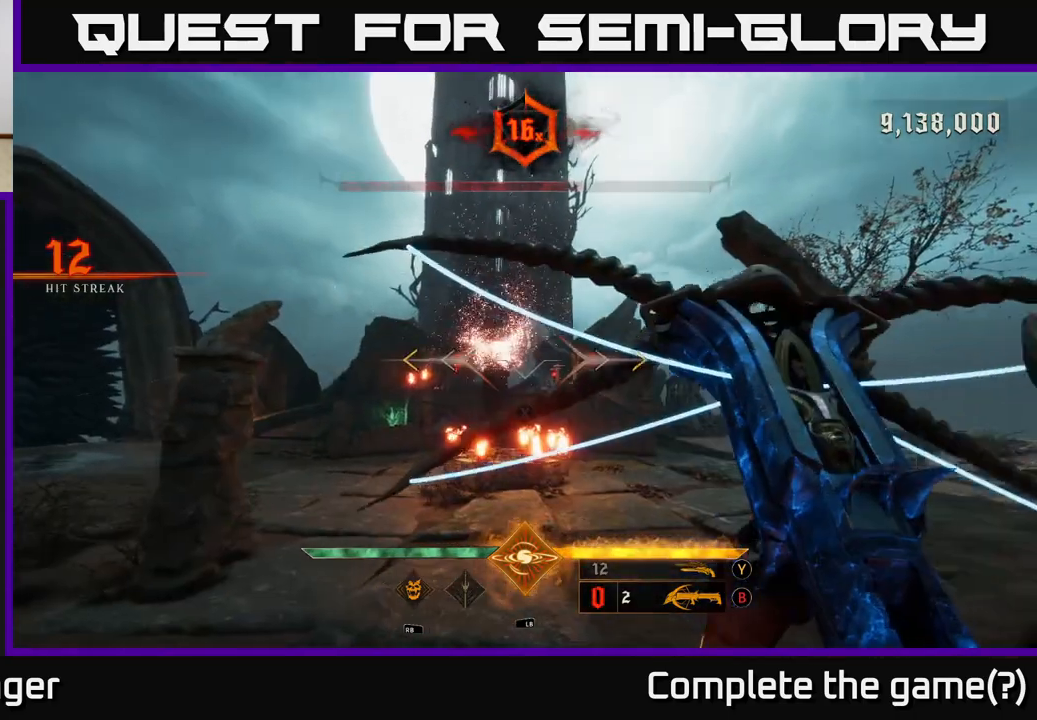
{"dt_ms": 500, "buttons": [], "left_stick": "center", "right_stick": "center", "events": [[100, "left_stick", "right"], [250, "left_stick", "center"]]}
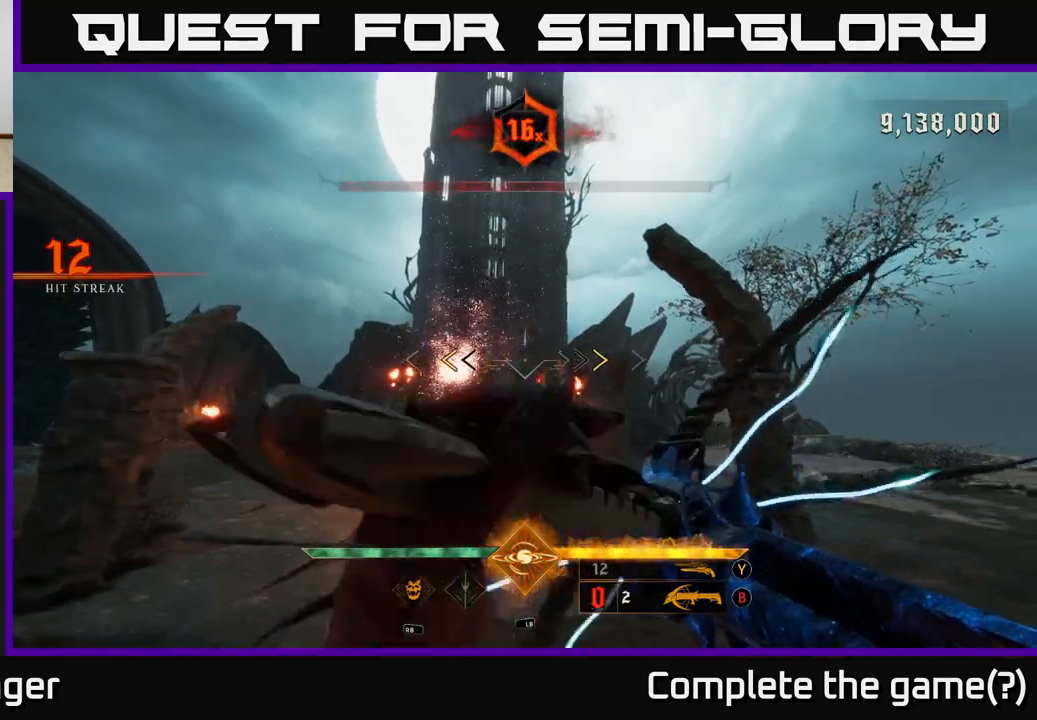
{"dt_ms": 500, "buttons": [], "left_stick": "left", "right_stick": "center", "events": [[33, "left_stick", "left"], [183, "left_stick", "center"], [250, "X", "down"], [317, "X", "up"], [450, "left_stick", "left"]]}
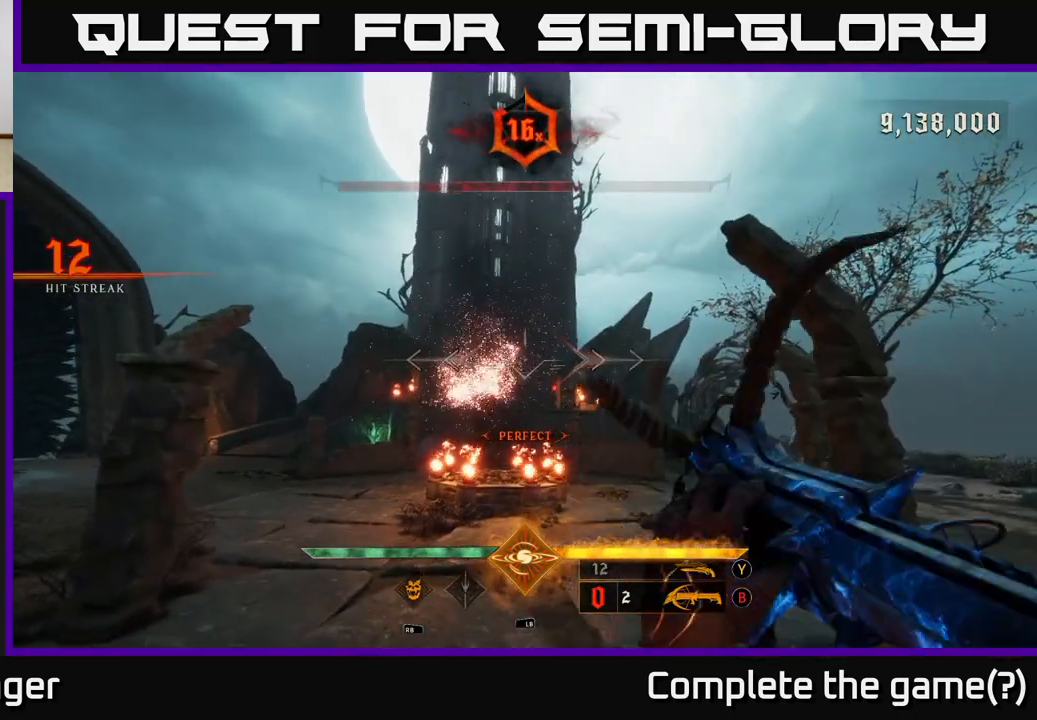
{"dt_ms": 500, "buttons": [], "left_stick": "center", "right_stick": "center", "events": [[50, "left_stick", "center"], [217, "R2", "down"], [300, "R2", "up"]]}
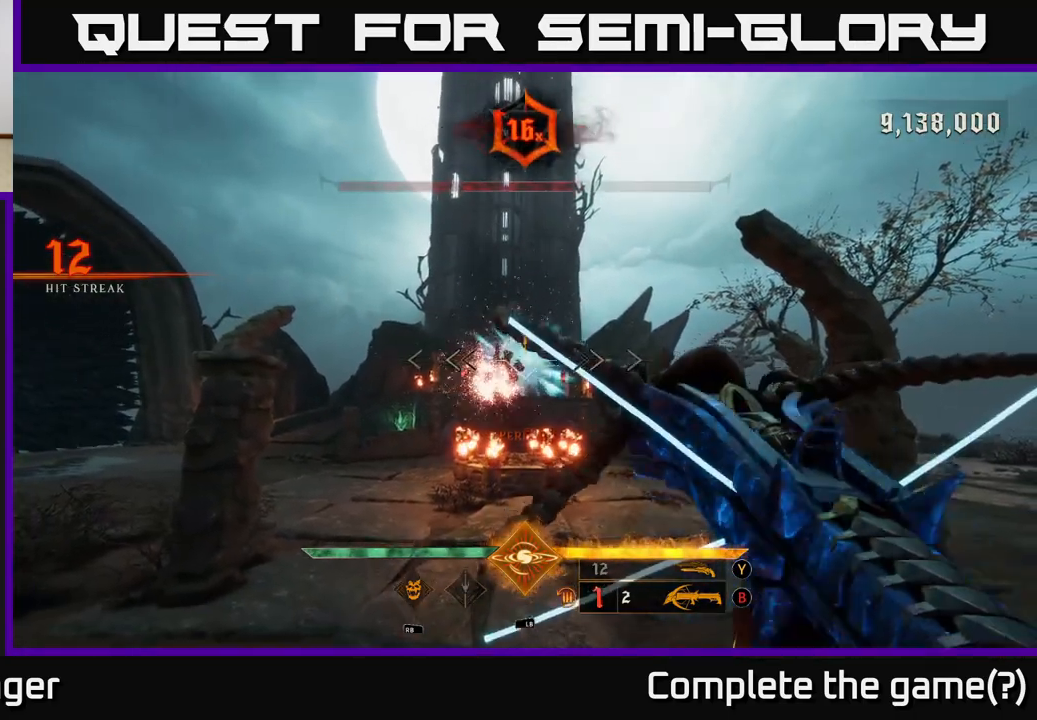
{"dt_ms": 500, "buttons": [], "left_stick": "right", "right_stick": "center", "events": [[33, "right_stick", "down-left"], [83, "right_stick", "center"], [217, "R2", "down"], [300, "R2", "up"], [417, "left_stick", "right"]]}
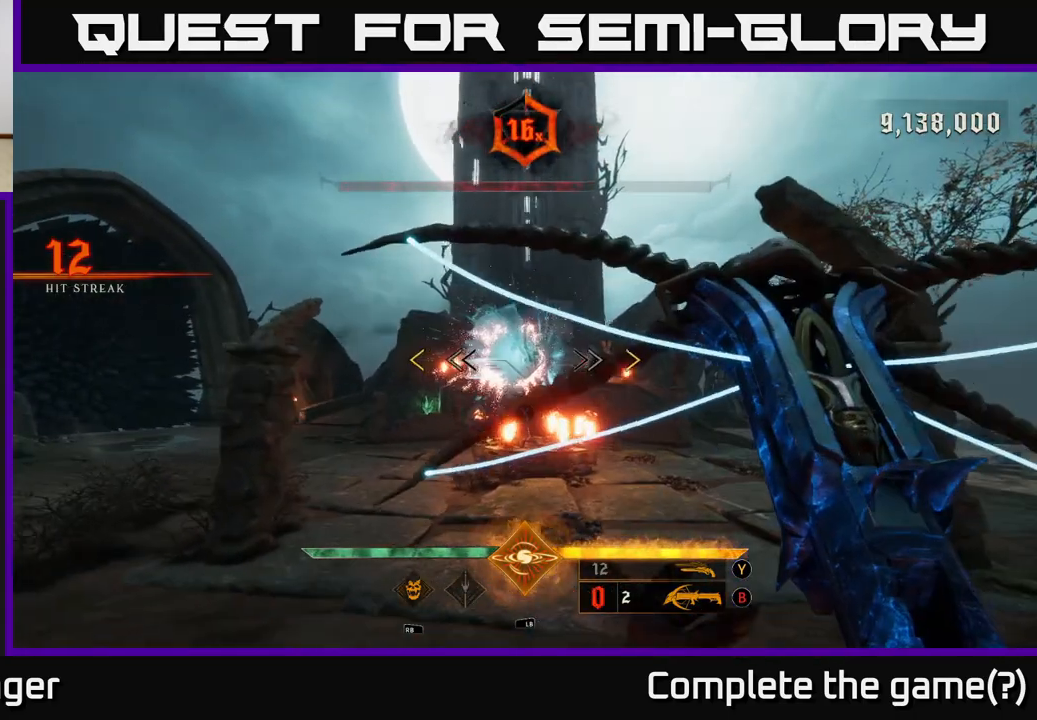
{"dt_ms": 500, "buttons": [], "left_stick": "center", "right_stick": "center", "events": [[167, "left_stick", "center"]]}
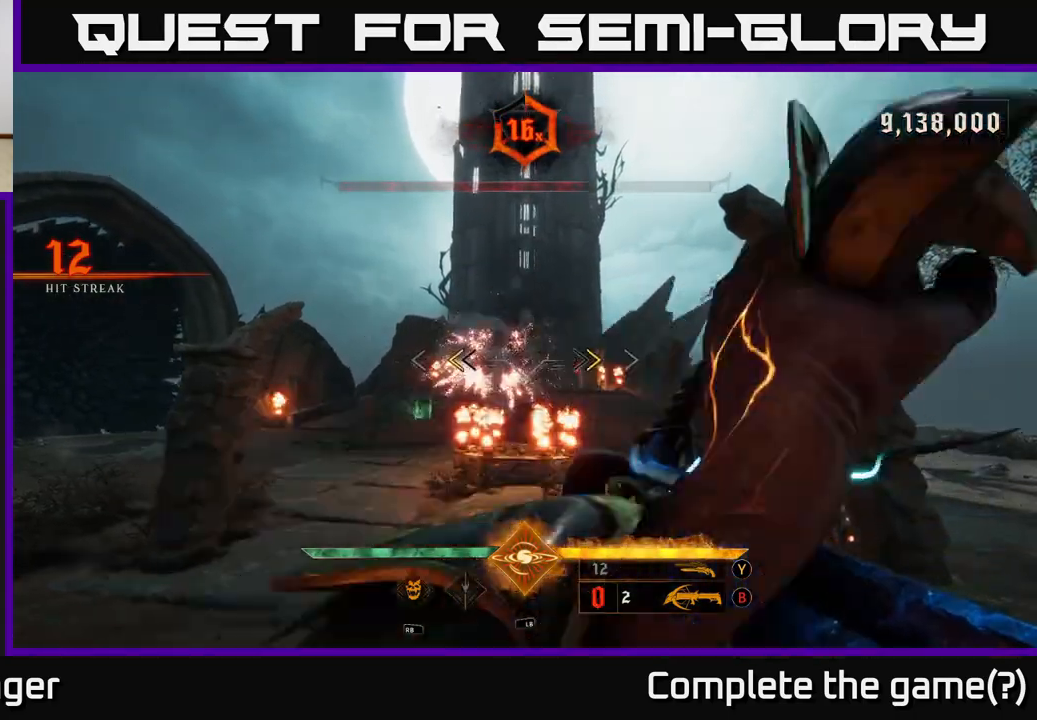
{"dt_ms": 500, "buttons": [], "left_stick": "center", "right_stick": "center", "events": [[83, "left_stick", "left"], [167, "X", "down"], [200, "left_stick", "center"], [233, "X", "up"]]}
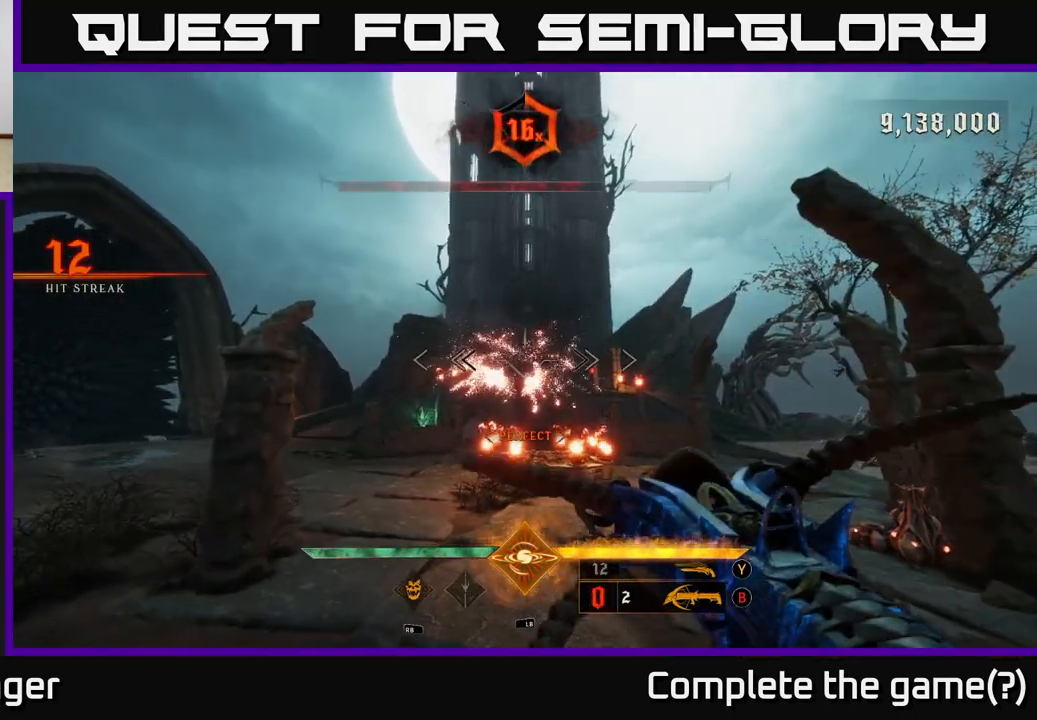
{"dt_ms": 500, "buttons": [], "left_stick": "center", "right_stick": "center", "events": [[150, "R2", "down"], [217, "R2", "up"]]}
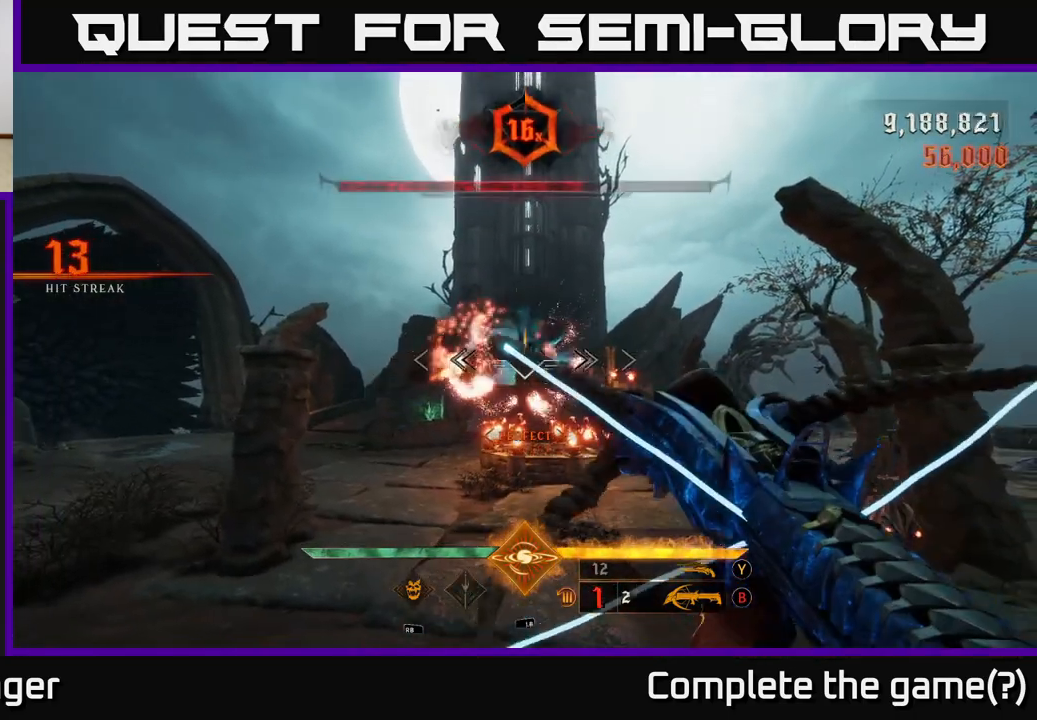
{"dt_ms": 500, "buttons": [], "left_stick": "left", "right_stick": "center", "events": [[67, "right_stick", "down-right"], [100, "R2", "down"], [117, "right_stick", "center"], [183, "R2", "up"], [417, "left_stick", "left"]]}
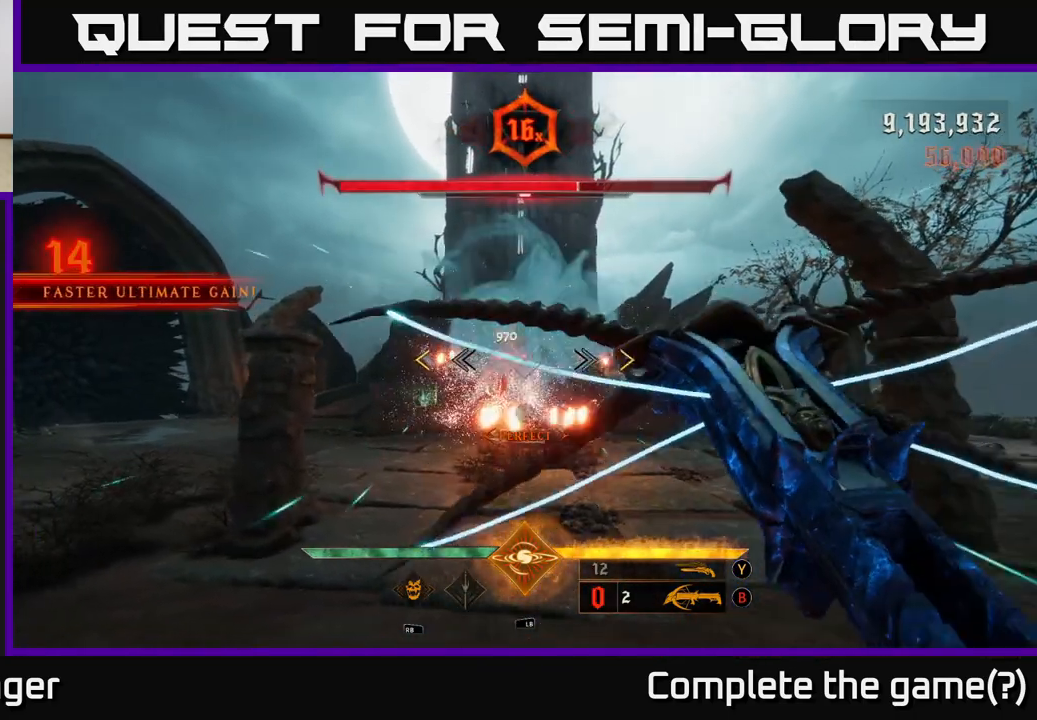
{"dt_ms": 500, "buttons": [], "left_stick": "center", "right_stick": "center", "events": [[50, "left_stick", "center"]]}
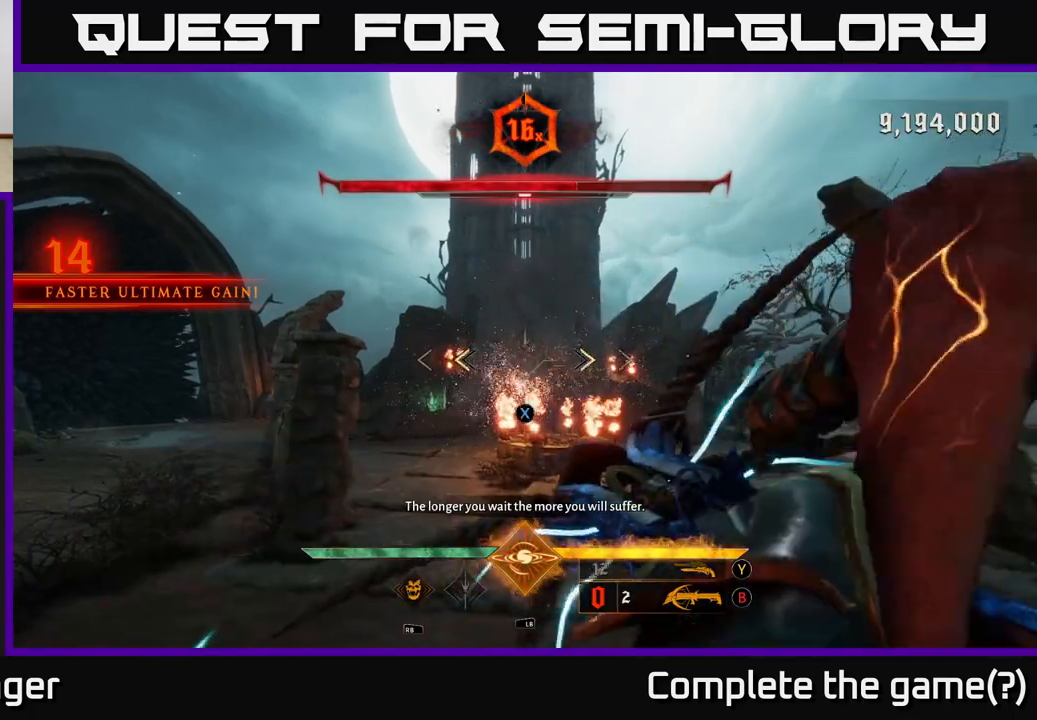
{"dt_ms": 500, "buttons": [], "left_stick": "center", "right_stick": "center", "events": [[67, "X", "down"], [117, "X", "up"], [167, "left_stick", "right"], [350, "left_stick", "center"]]}
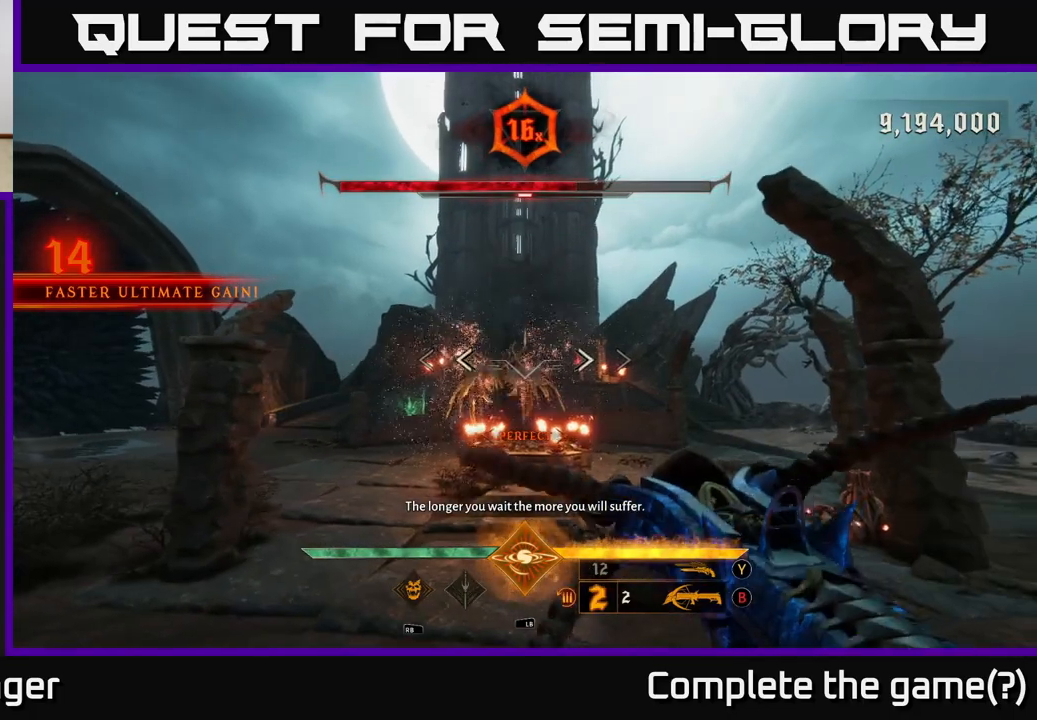
{"dt_ms": 500, "buttons": [], "left_stick": "center", "right_stick": "center", "events": [[50, "R2", "down"], [83, "left_stick", "right"], [150, "R2", "up"], [200, "left_stick", "center"], [333, "right_stick", "left"], [400, "right_stick", "center"]]}
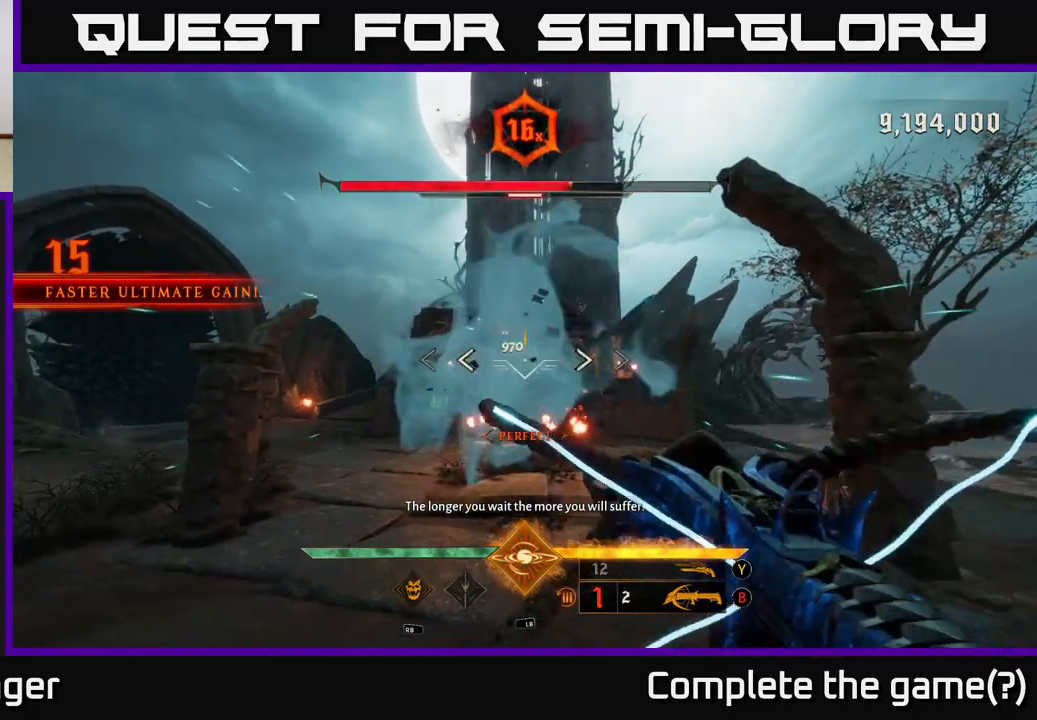
{"dt_ms": 500, "buttons": [], "left_stick": "right", "right_stick": "center", "events": [[33, "R2", "down"], [83, "left_stick", "right"], [133, "R2", "up"], [283, "right_stick", "down-left"], [417, "right_stick", "center"]]}
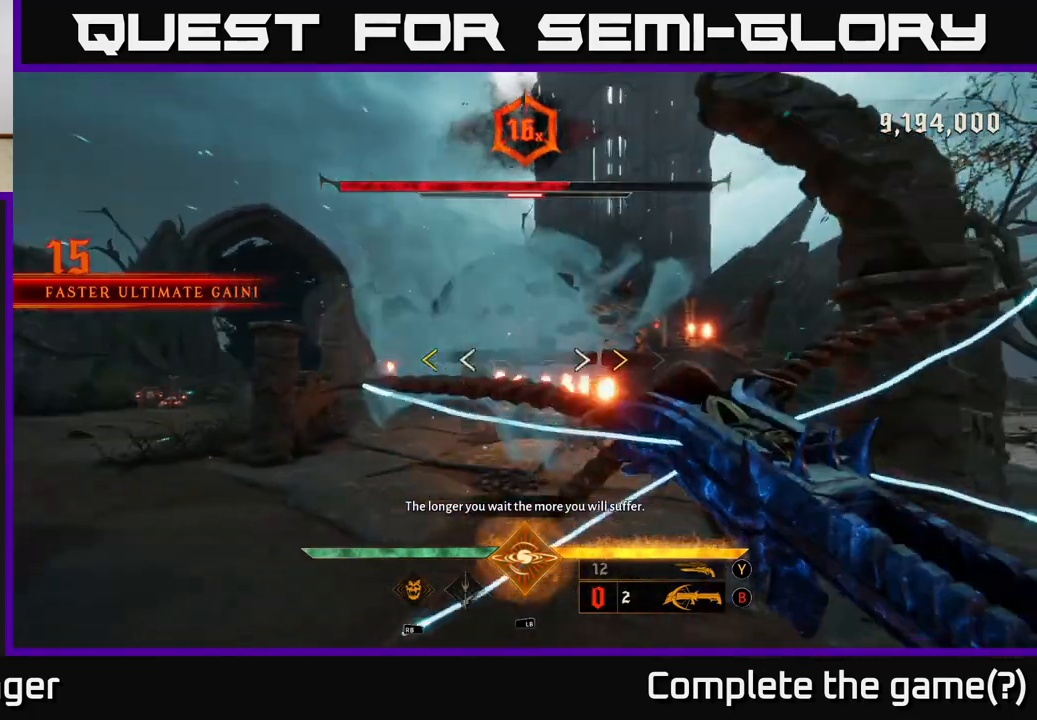
{"dt_ms": 500, "buttons": ["X"], "left_stick": "left", "right_stick": "center", "events": [[317, "left_stick", "up"], [383, "left_stick", "left"], [500, "X", "down"]]}
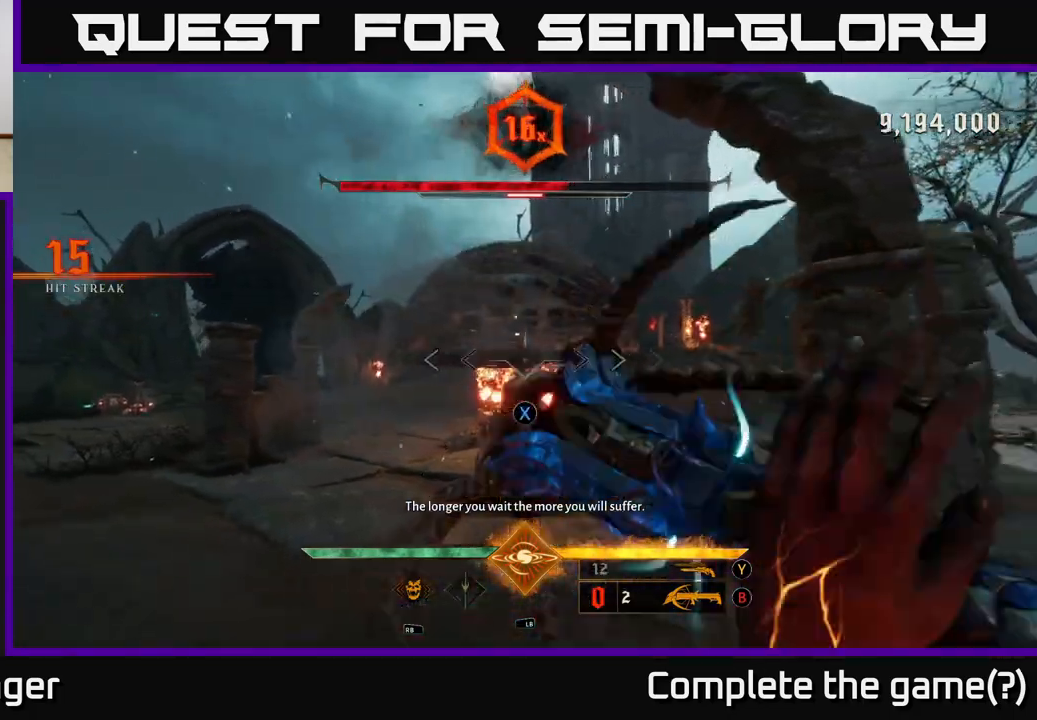
{"dt_ms": 500, "buttons": ["R2"], "left_stick": "left", "right_stick": "center", "events": [[67, "X", "up"], [67, "left_stick", "center"], [350, "right_stick", "up-right"], [417, "right_stick", "center"], [450, "R2", "down"], [467, "left_stick", "left"]]}